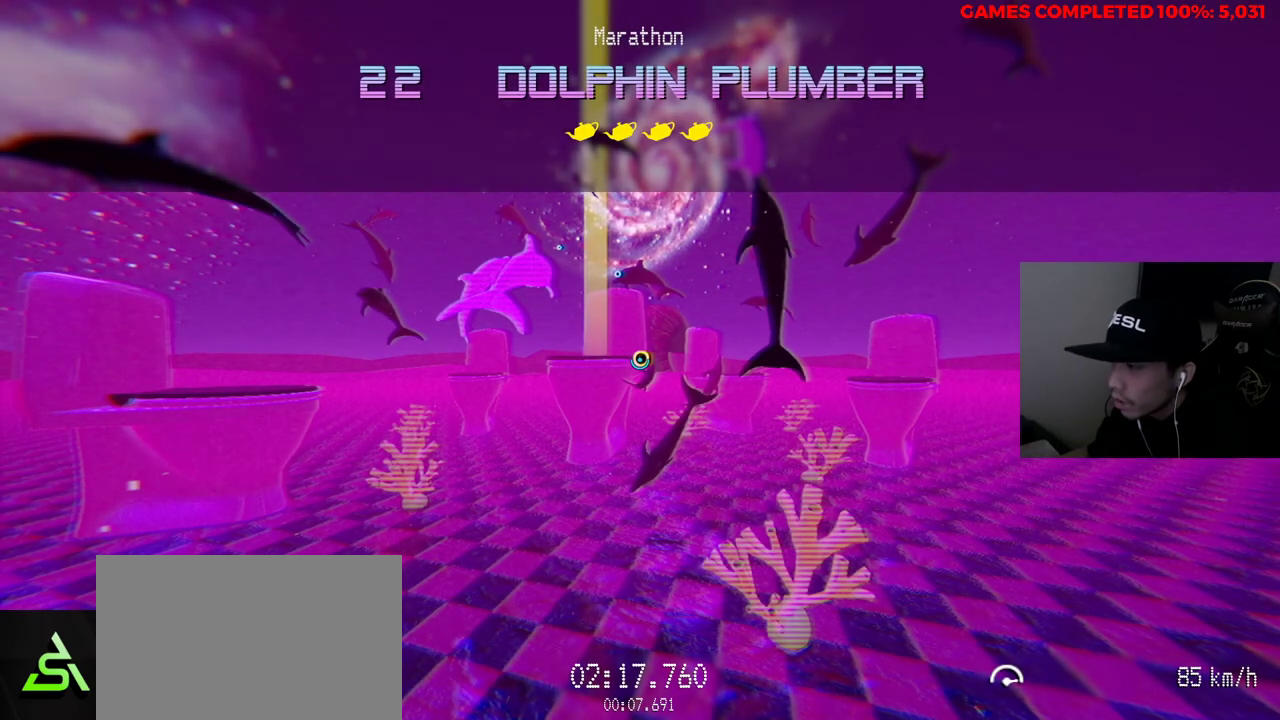
Gameplay with keyboard and mouse; each line is a JSON object with the keys and mouse buttons held at the frame after it. "events" lists presses ("down") and releases ("up") of "1", "2", "3", "4", "5", "a", "alt", "c", "ctrl", "d", "e", "f", "q", "r", "s", "shift", "space", "tab", "v", "w", "x", "z", "mouse_left", "mouse_middle", "mouse_right", "mouse_wheel_up" and "mouse_wheel_down" between this image and that frame as [ms after this image, input, new state], when the widget could be followed in between. "mouse_left", "mouse_middle", "mouse_right", "mouse_wheel_up", "mouse_wheel_down" = the "left", "middle", "right", "wheel_up", "wheel_down" buttons of the "mouse" list. No other keys are recorded. Not read: mouse_move.
{"keys": ["v"], "mouse": [], "events": []}
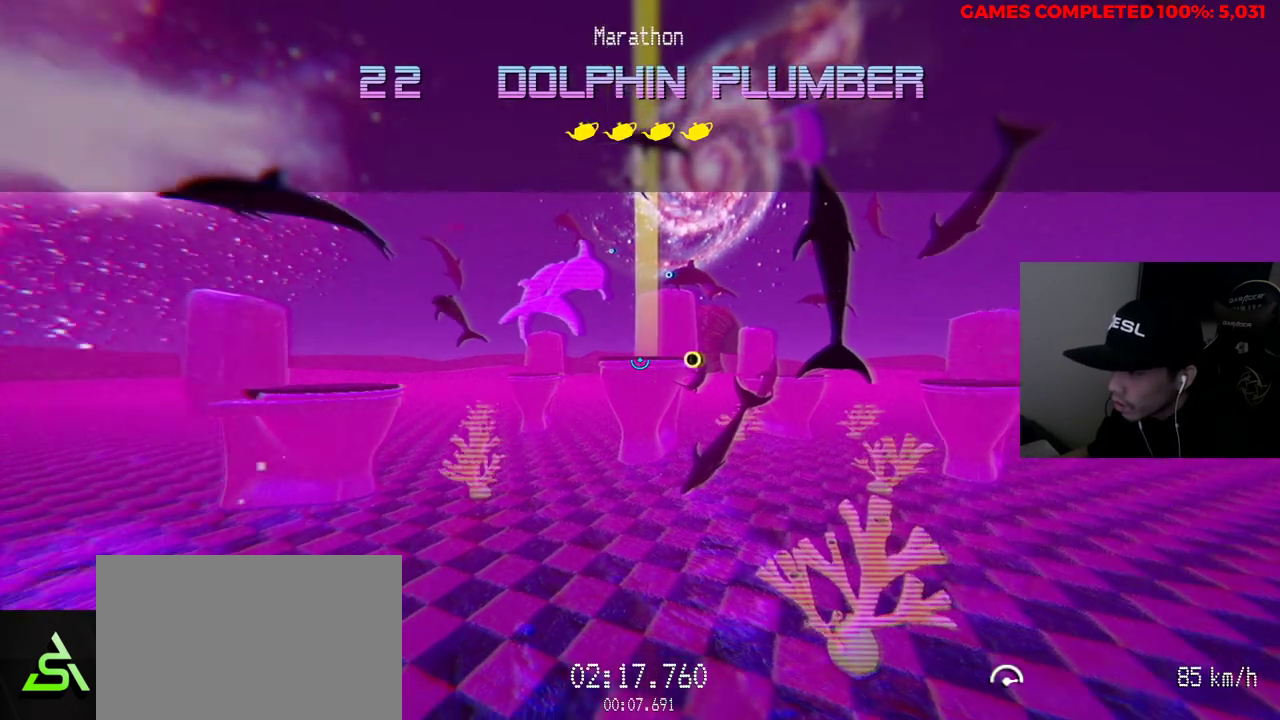
{"keys": ["v", "w"], "mouse": [], "events": [[200, "w", "down"]]}
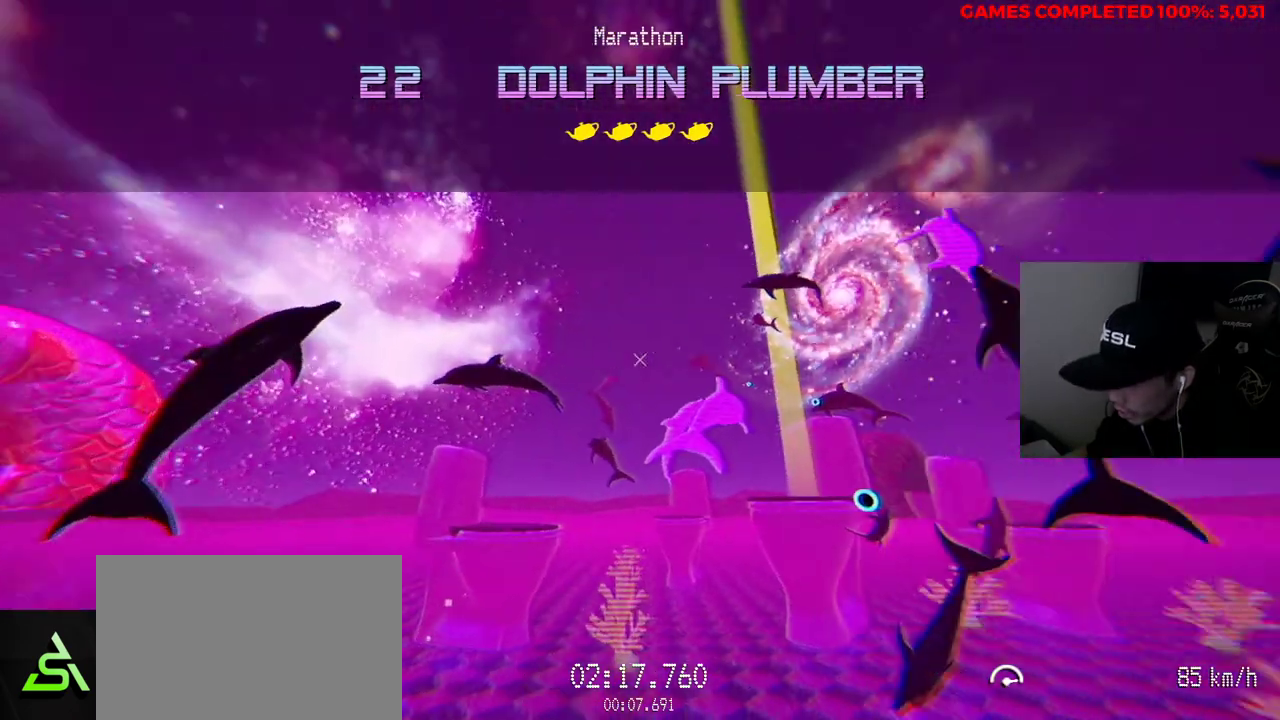
{"keys": ["v", "w"], "mouse": [], "events": []}
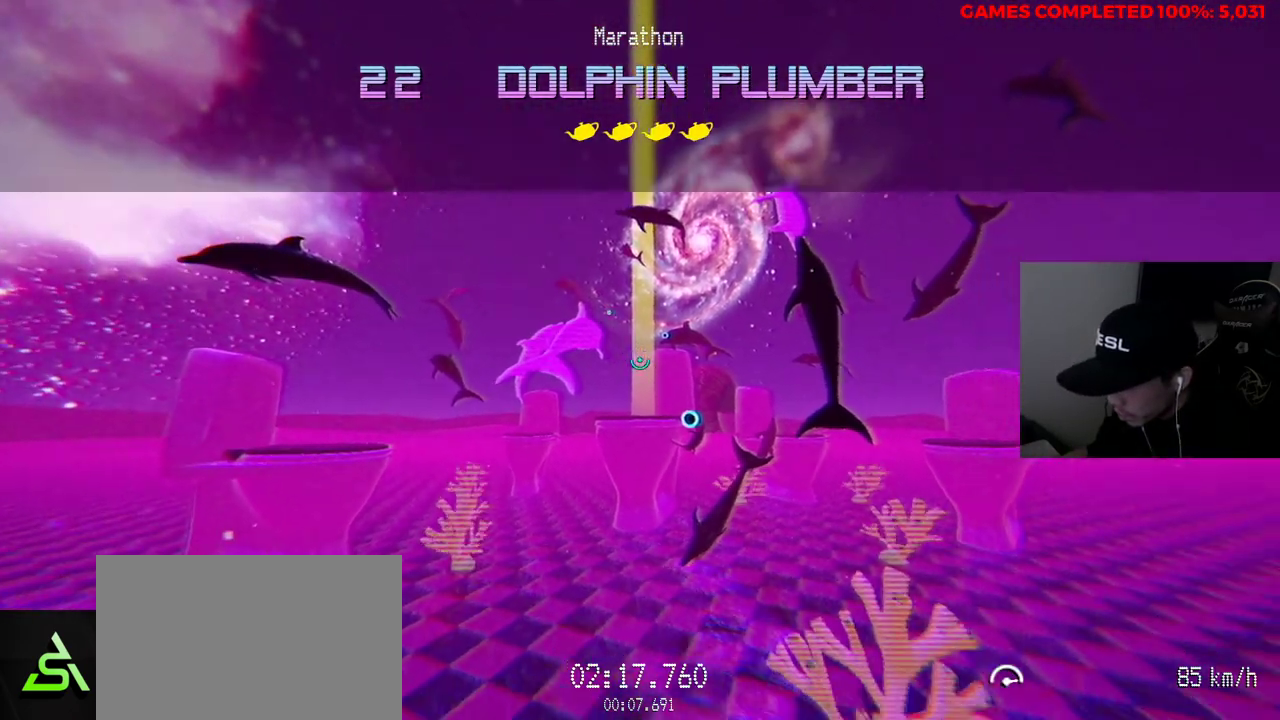
{"keys": ["v", "w"], "mouse": [], "events": [[217, "v", "up"], [300, "d", "down"], [433, "v", "down"], [483, "d", "up"]]}
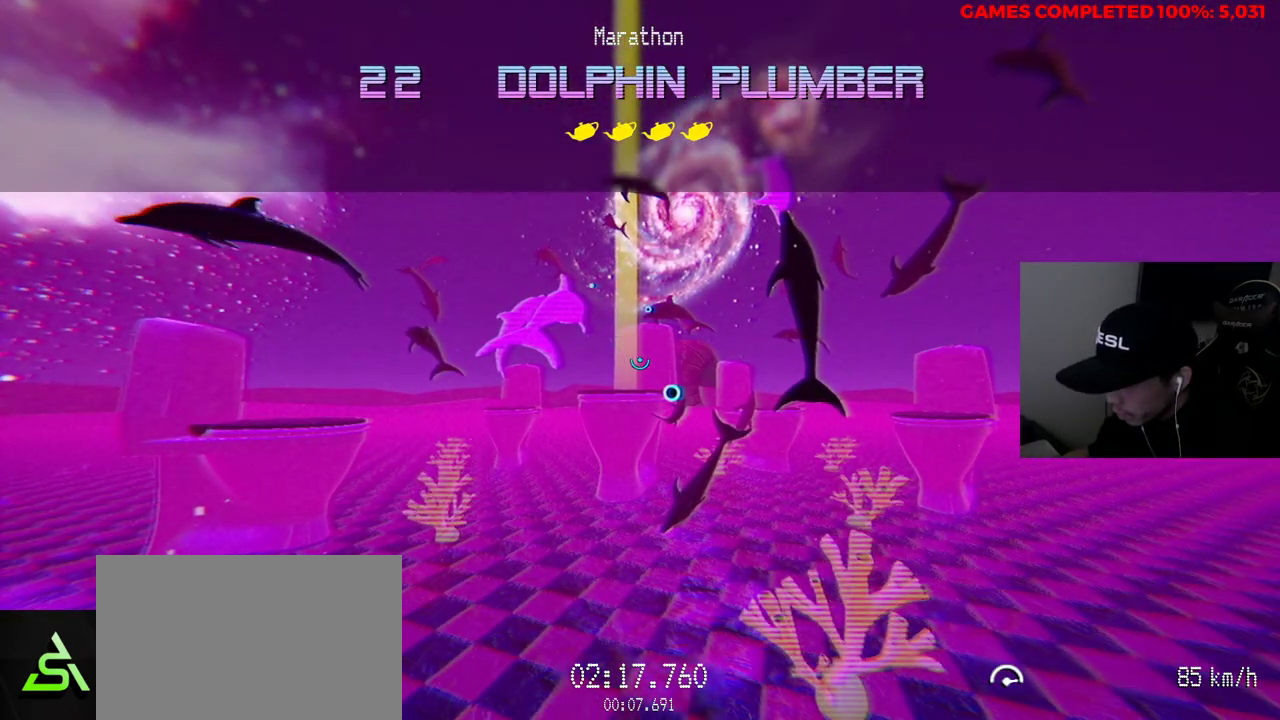
{"keys": ["d", "v", "w"], "mouse": [], "events": [[450, "d", "down"]]}
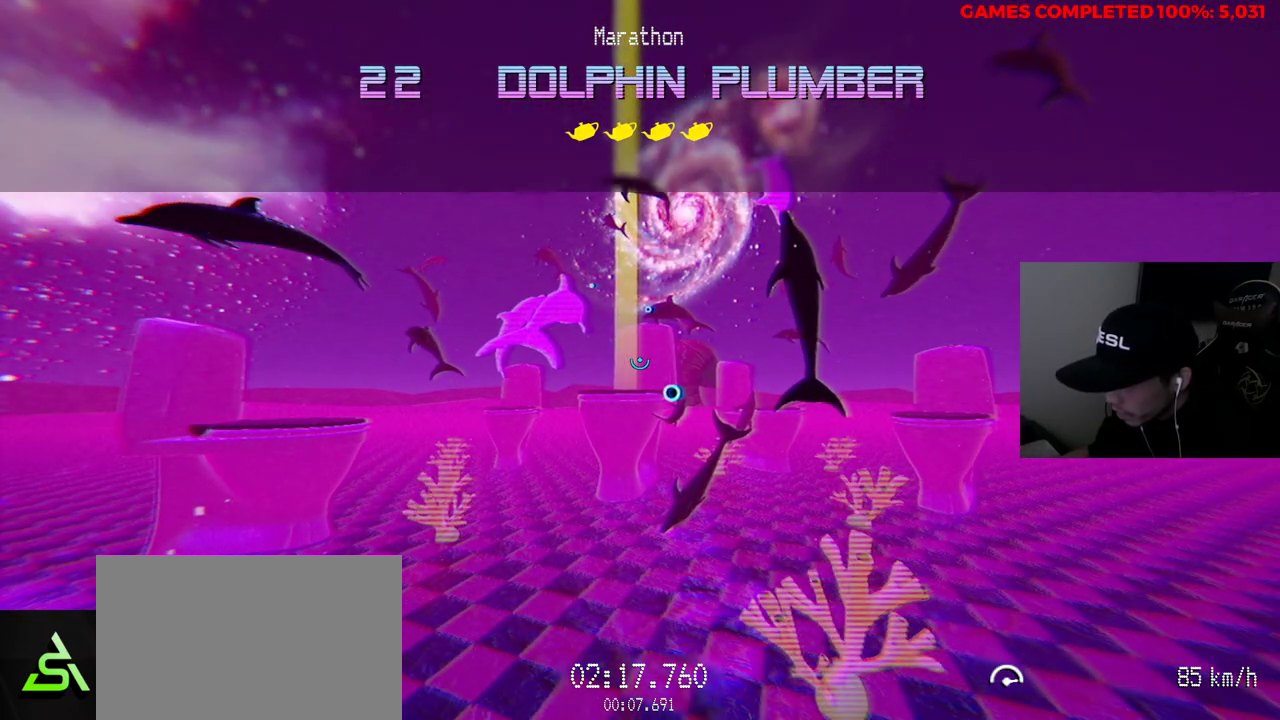
{"keys": ["v", "w"], "mouse": [], "events": [[267, "d", "up"]]}
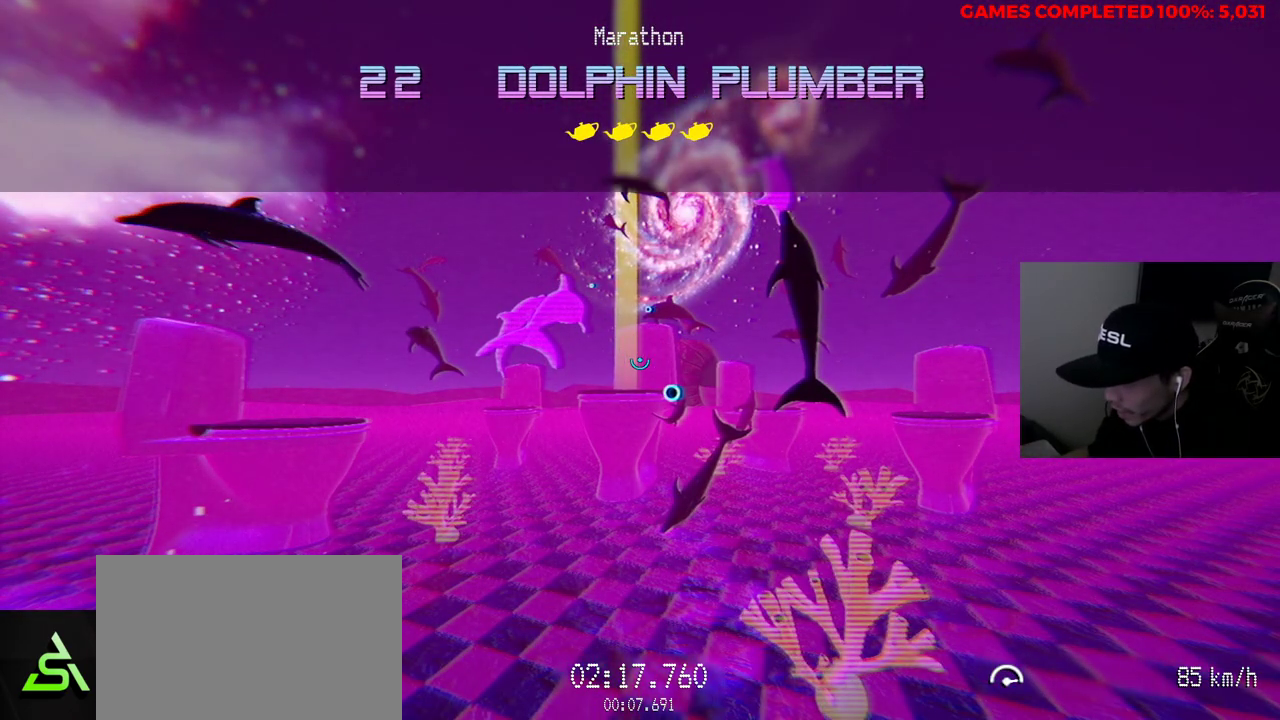
{"keys": ["d", "w"], "mouse": [], "events": [[100, "d", "down"], [133, "v", "up"], [317, "d", "up"], [500, "d", "down"]]}
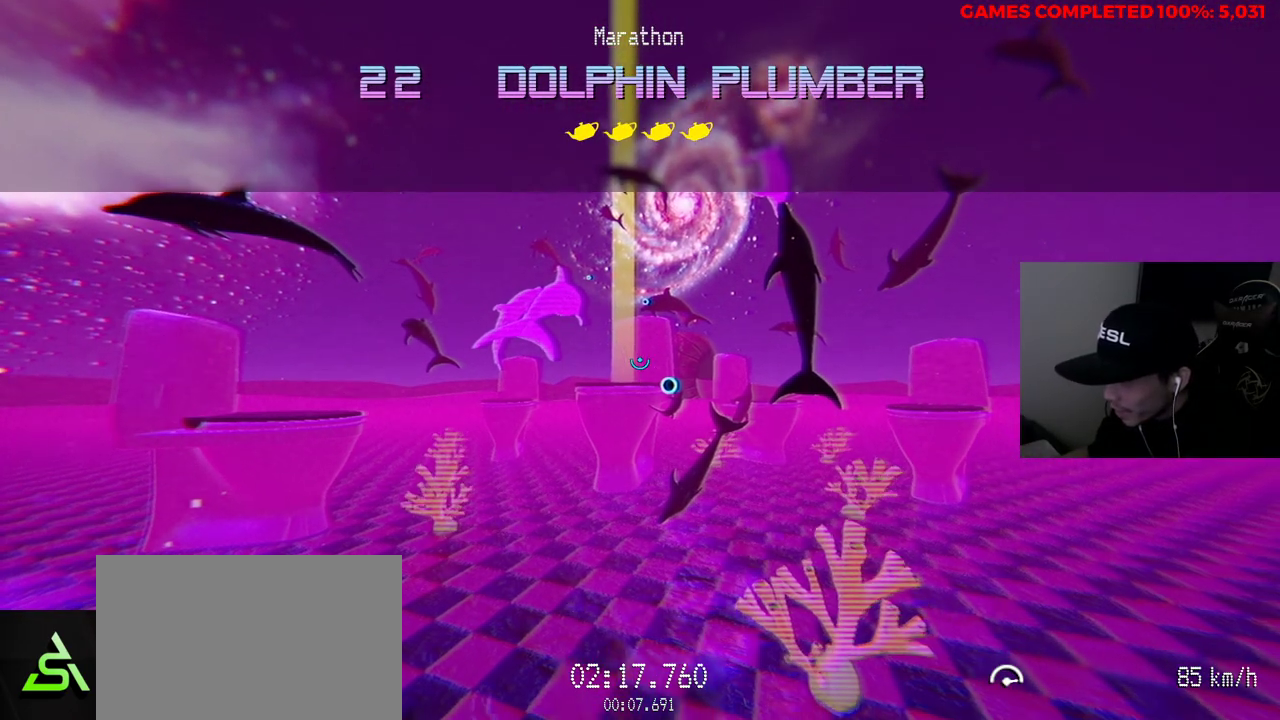
{"keys": ["w"], "mouse": [], "events": [[183, "d", "up"]]}
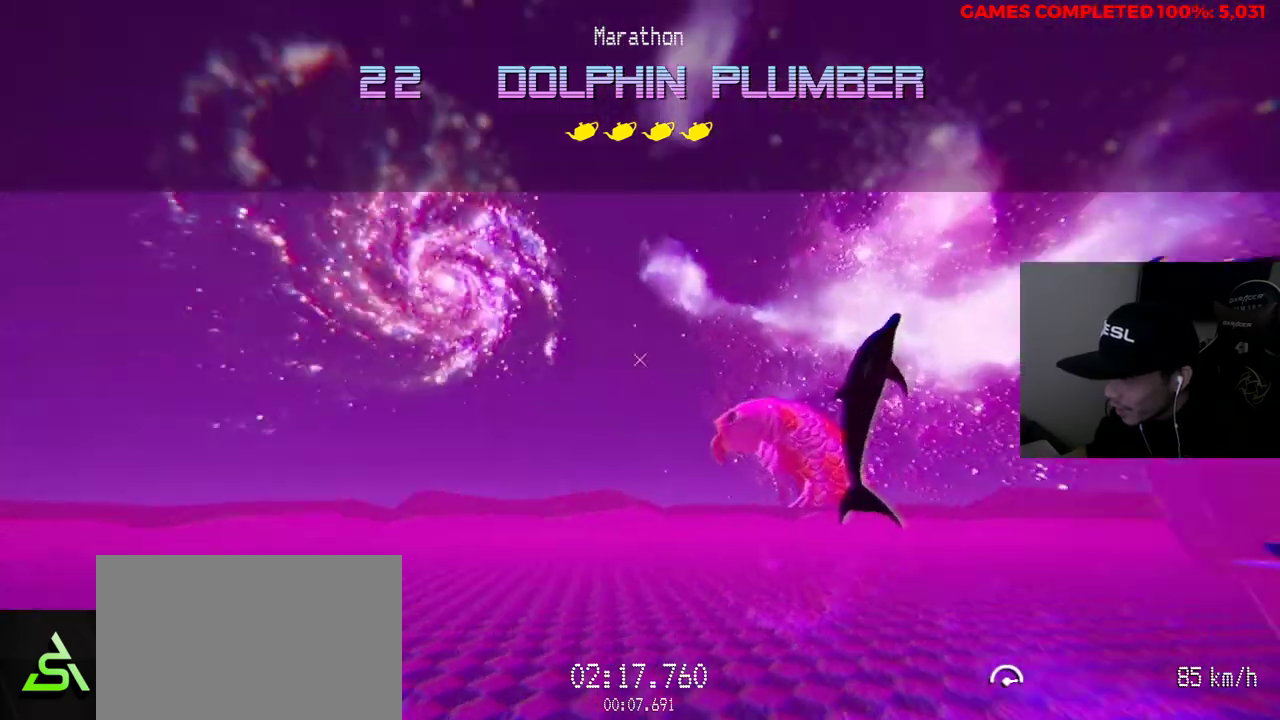
{"keys": ["w"], "mouse": [], "events": []}
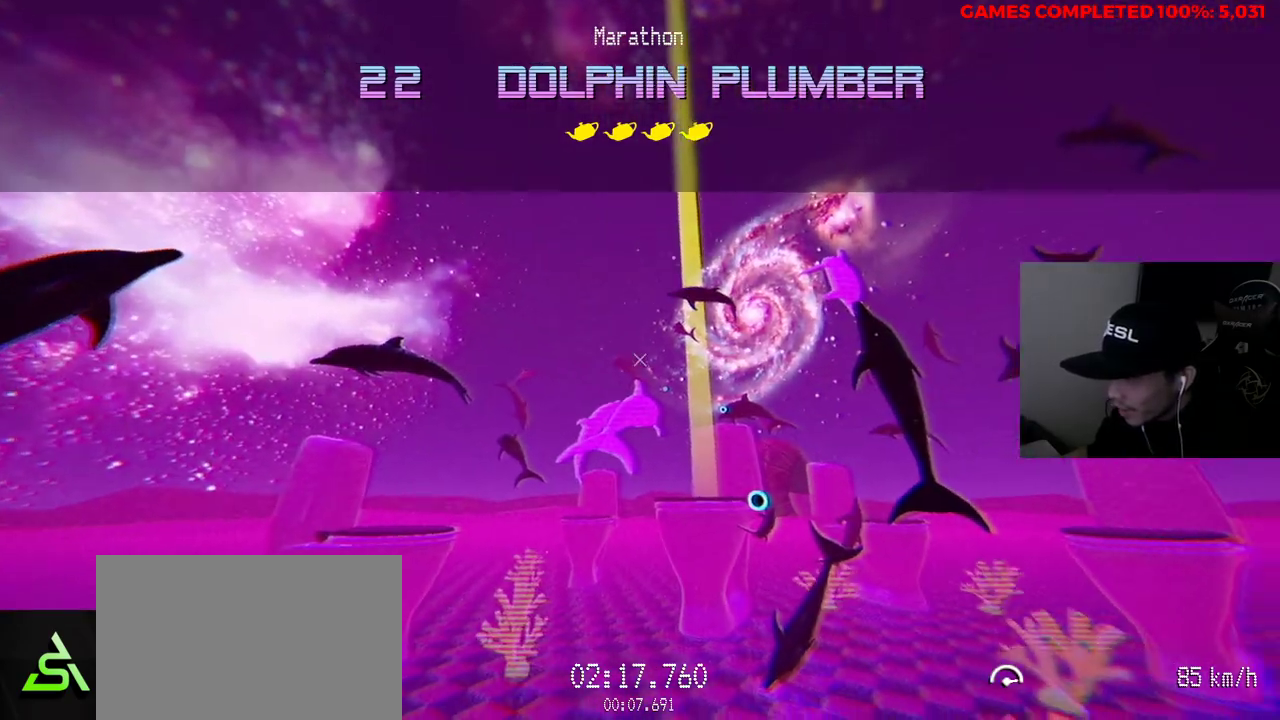
{"keys": ["w"], "mouse": [], "events": []}
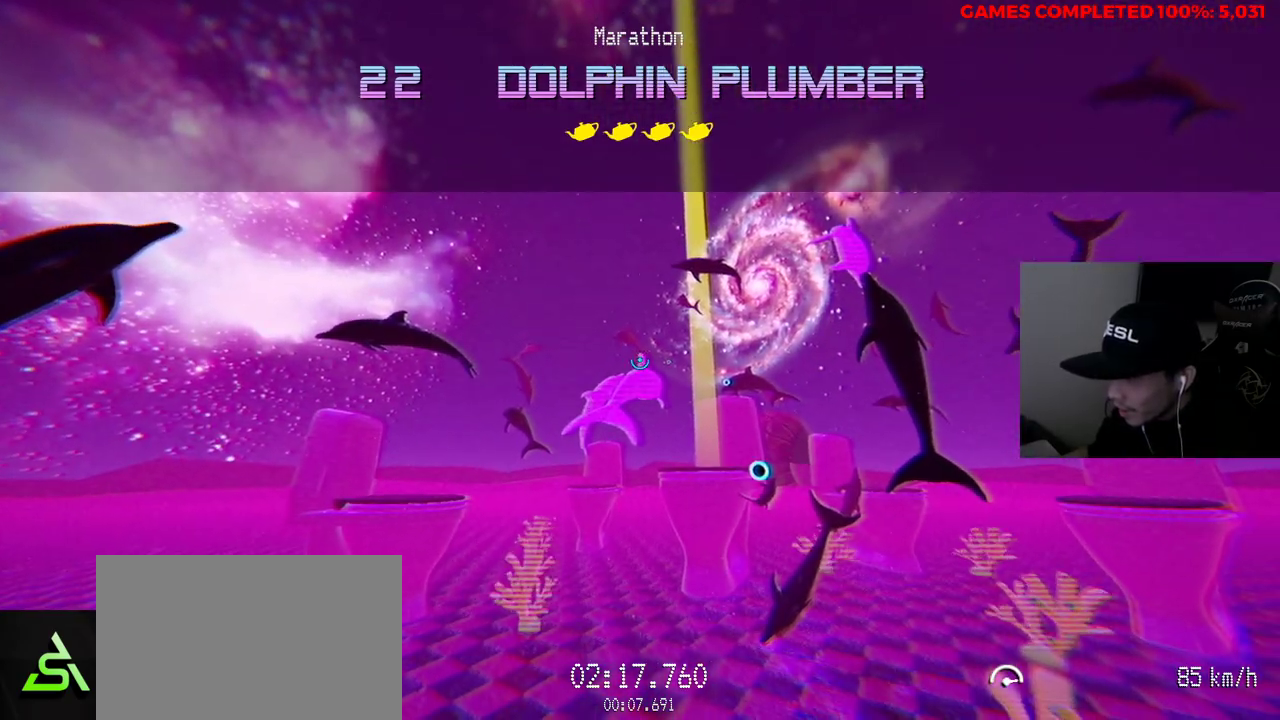
{"keys": ["w"], "mouse": ["left"], "events": [[250, "mouse_left", "down"]]}
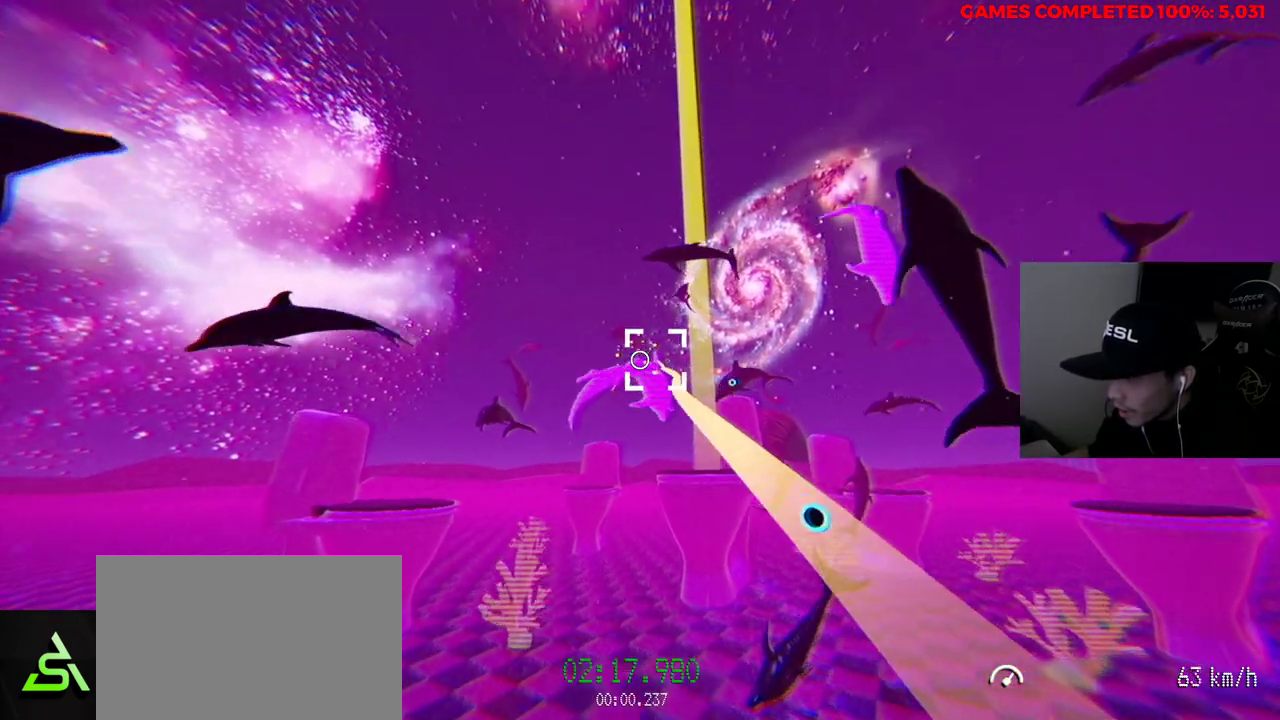
{"keys": ["d", "w"], "mouse": ["left"], "events": [[167, "d", "down"]]}
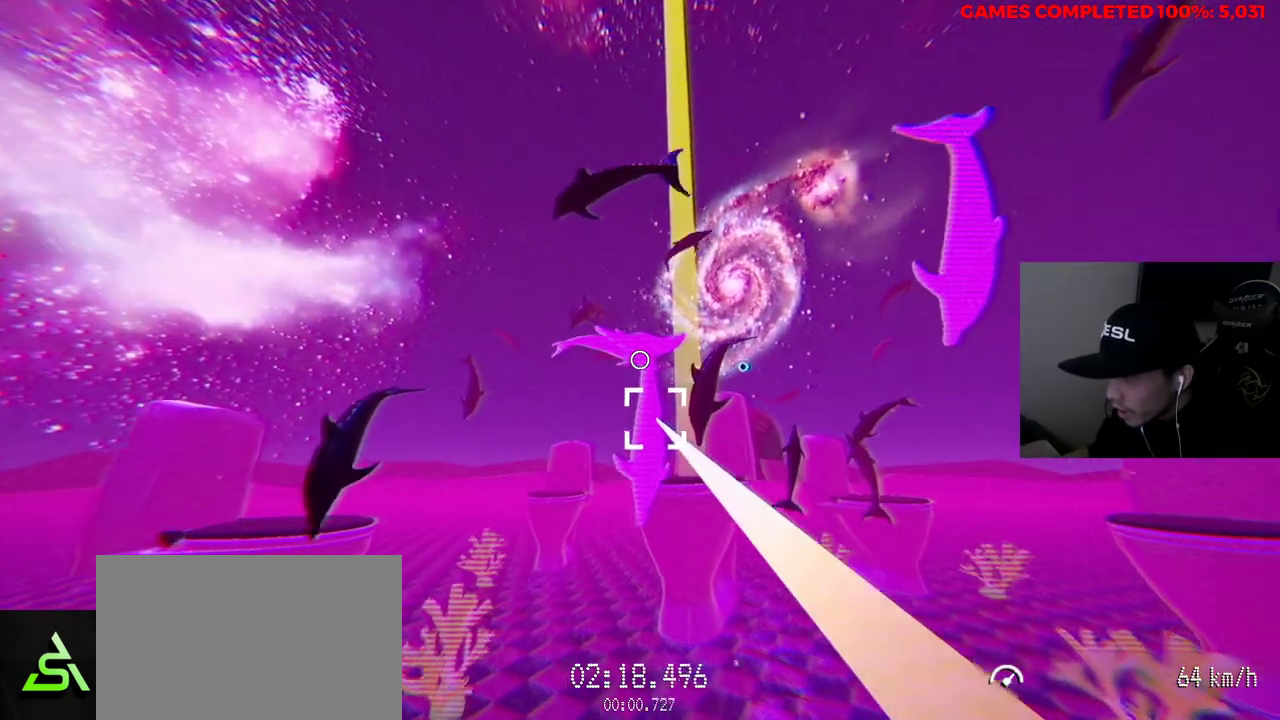
{"keys": ["w"], "mouse": [], "events": [[133, "mouse_left", "up"], [267, "d", "up"]]}
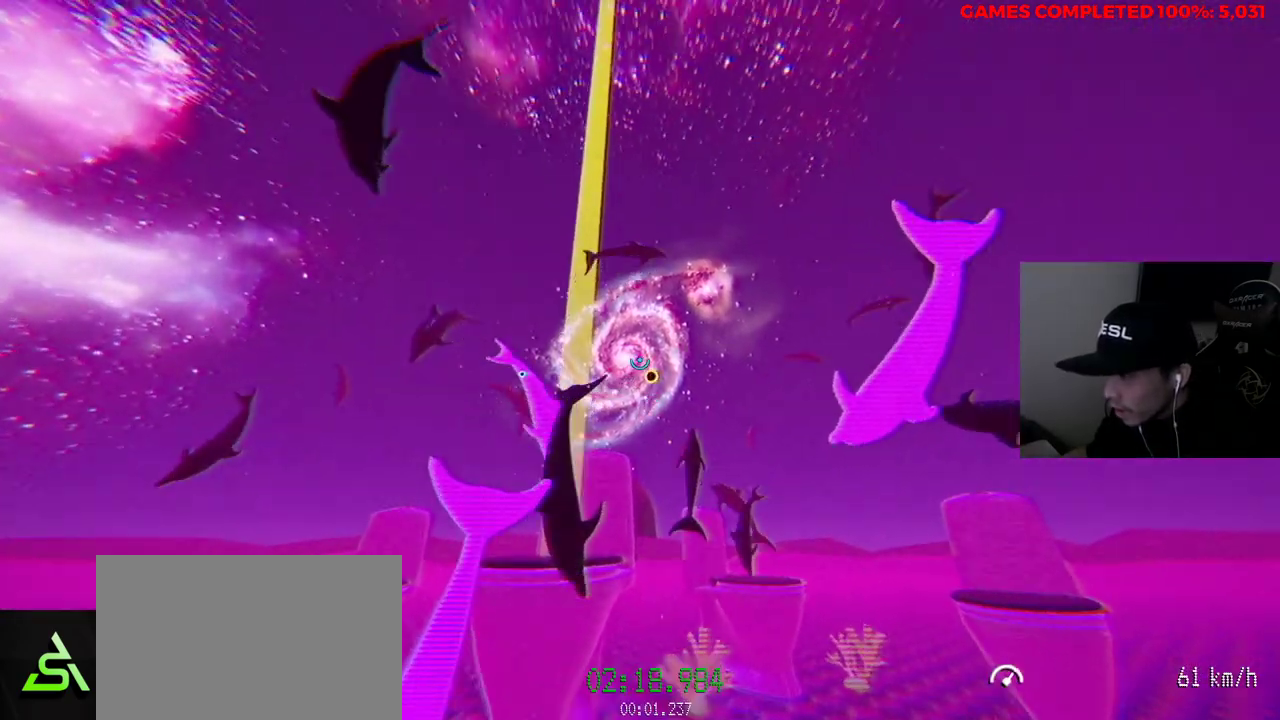
{"keys": ["w"], "mouse": ["left"], "events": [[133, "mouse_left", "down"]]}
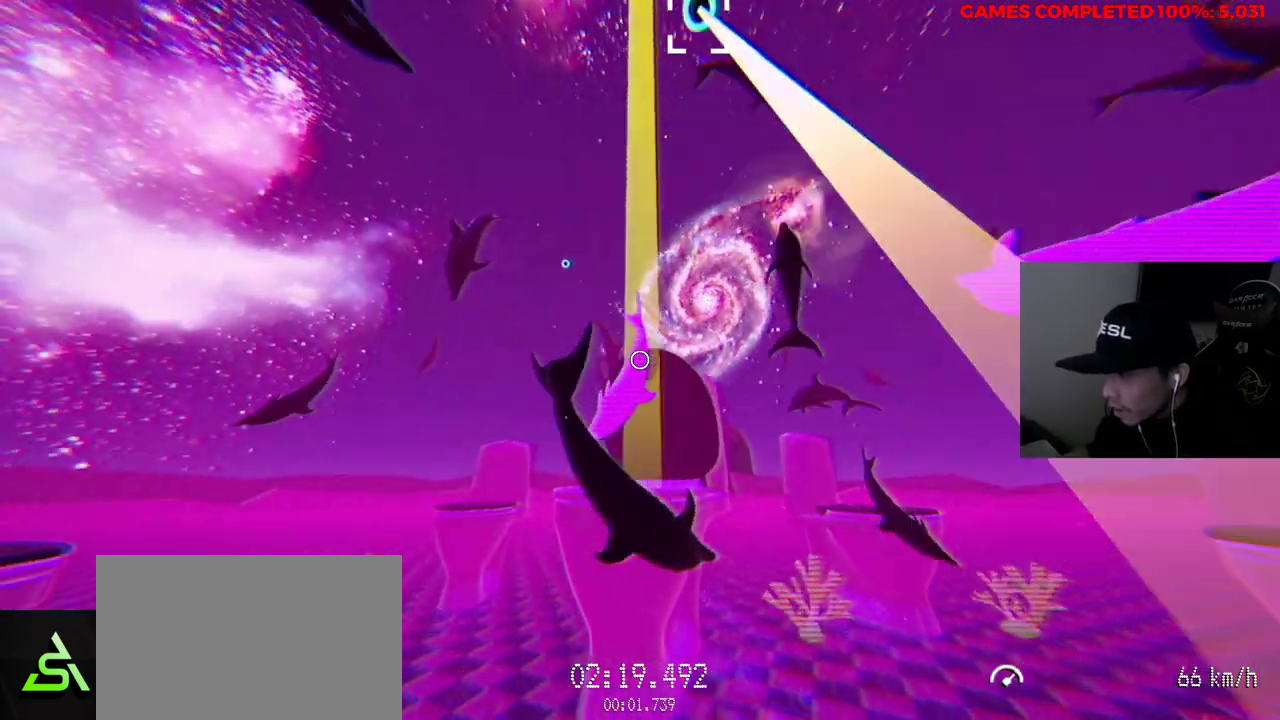
{"keys": ["w"], "mouse": [], "events": [[500, "mouse_left", "up"]]}
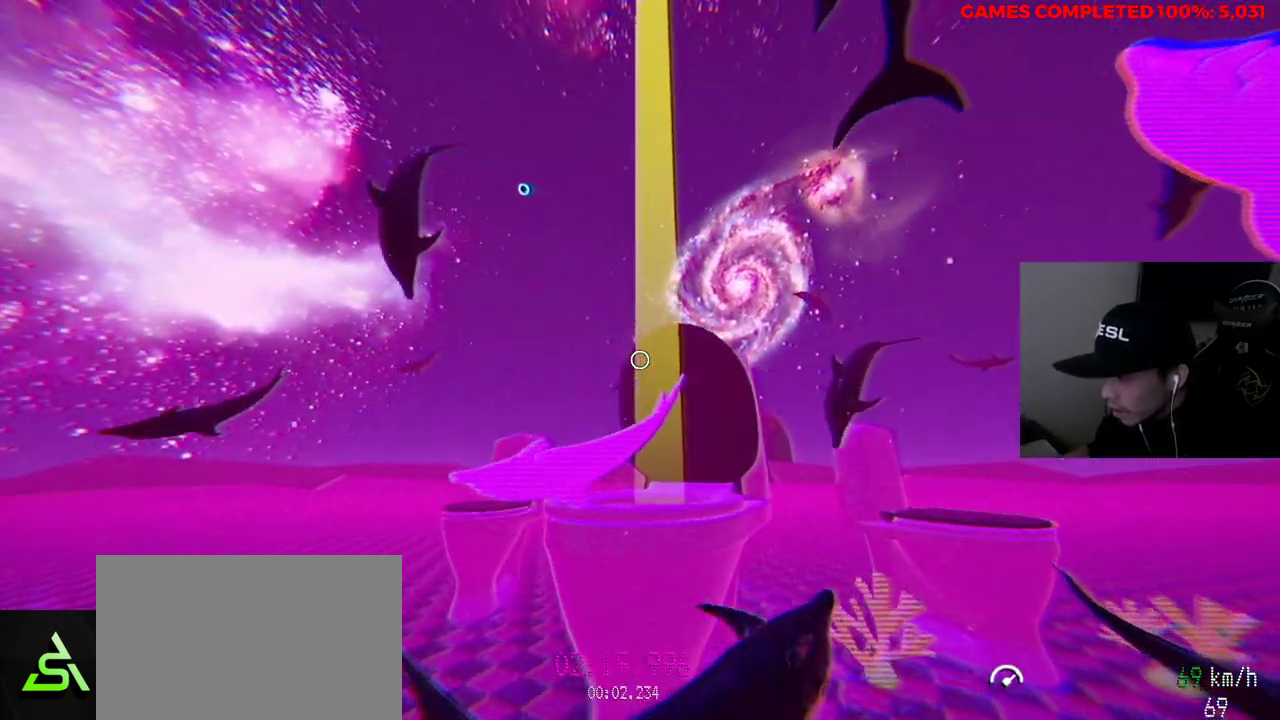
{"keys": ["w"], "mouse": [], "events": []}
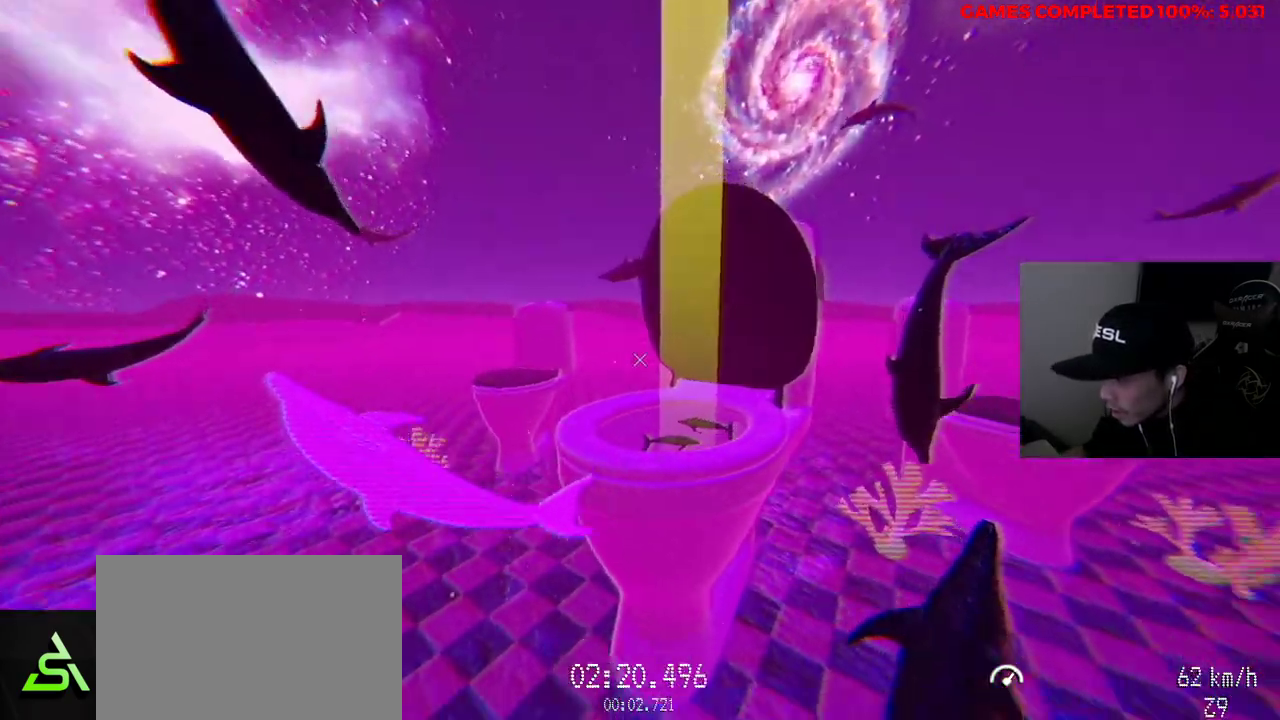
{"keys": ["w"], "mouse": ["left"], "events": [[283, "mouse_left", "down"]]}
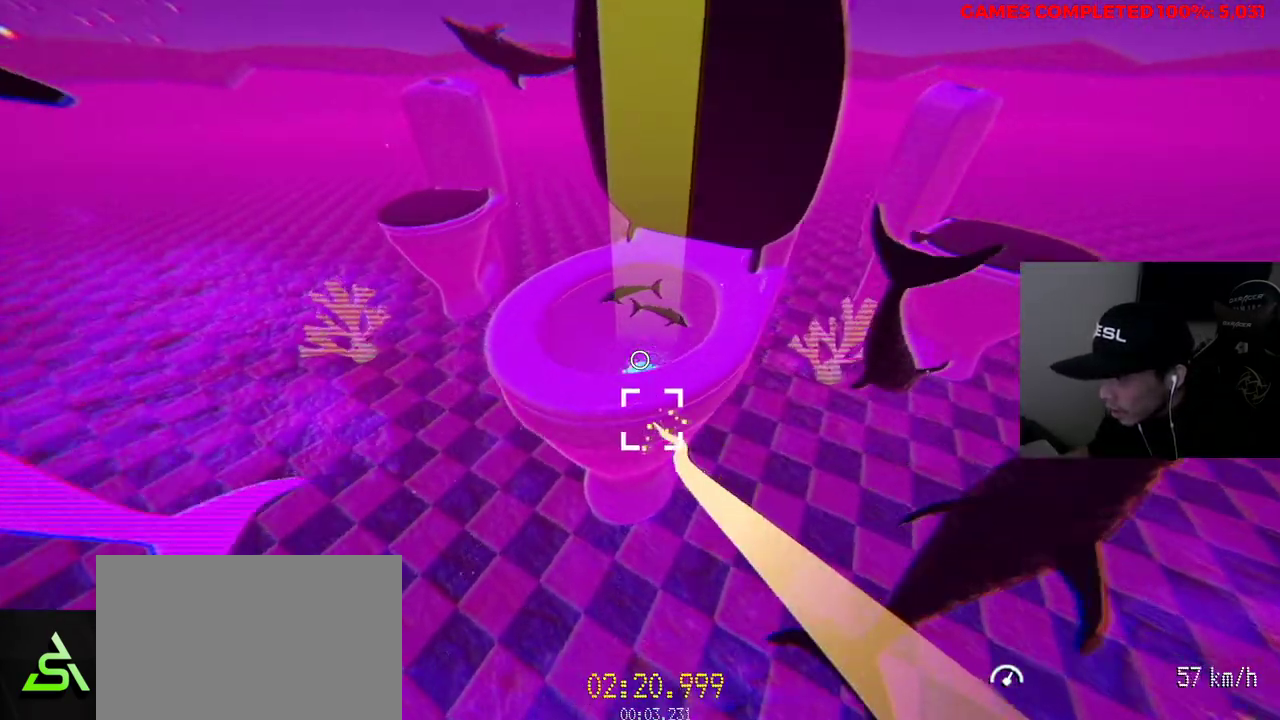
{"keys": [], "mouse": [], "events": [[333, "mouse_left", "up"], [333, "w", "up"]]}
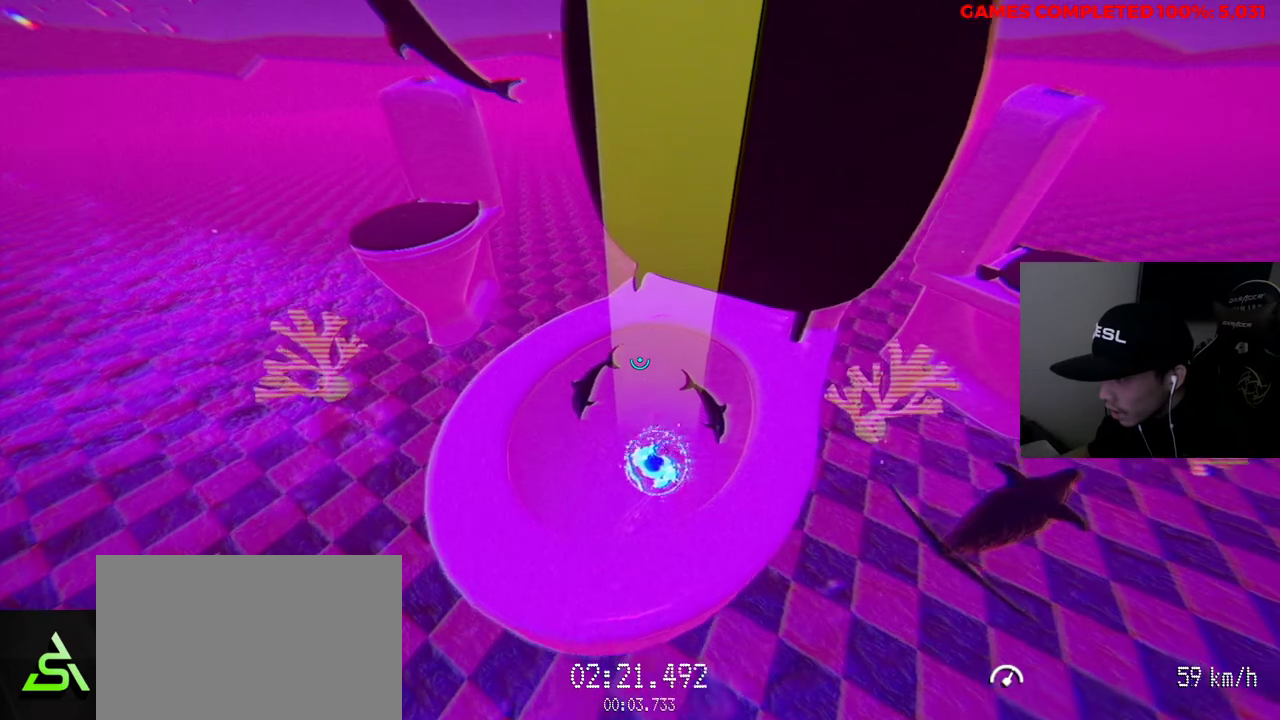
{"keys": ["v"], "mouse": [], "events": [[33, "s", "down"], [300, "s", "up"], [483, "v", "down"]]}
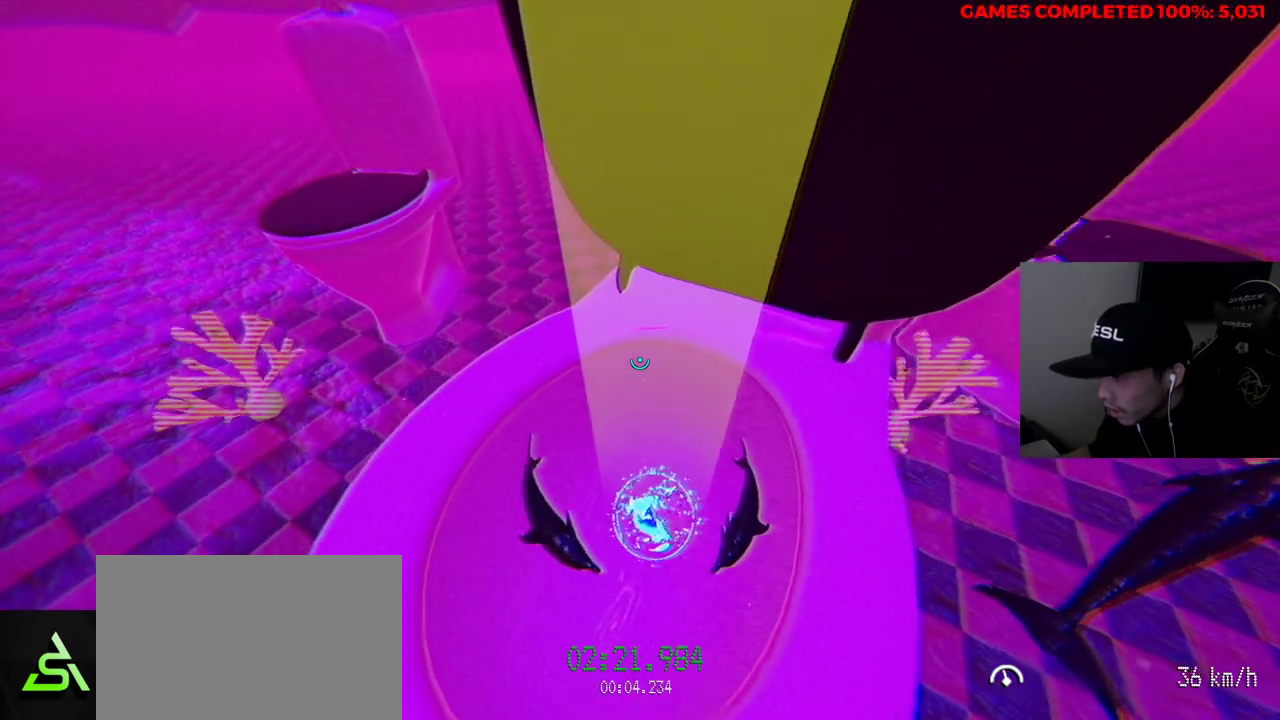
{"keys": ["v"], "mouse": [], "events": [[300, "w", "down"], [450, "w", "up"]]}
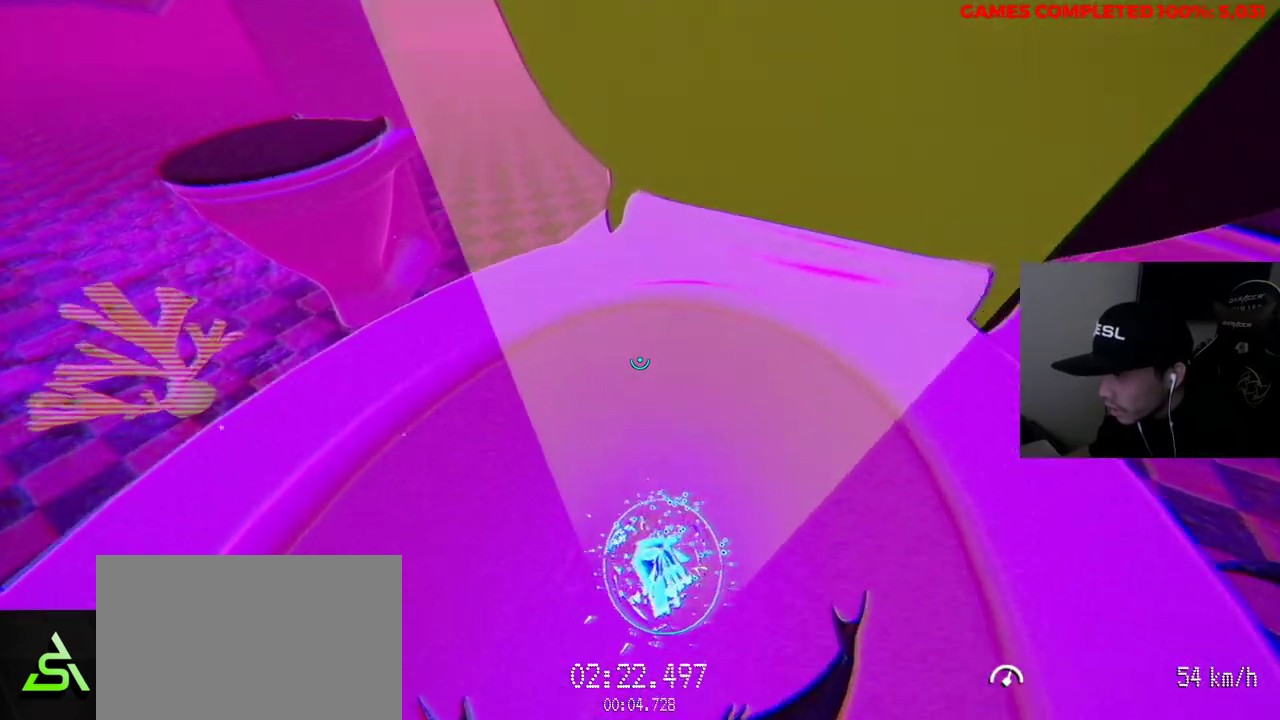
{"keys": ["v"], "mouse": [], "events": [[133, "s", "down"], [217, "d", "down"], [317, "s", "up"], [450, "d", "up"]]}
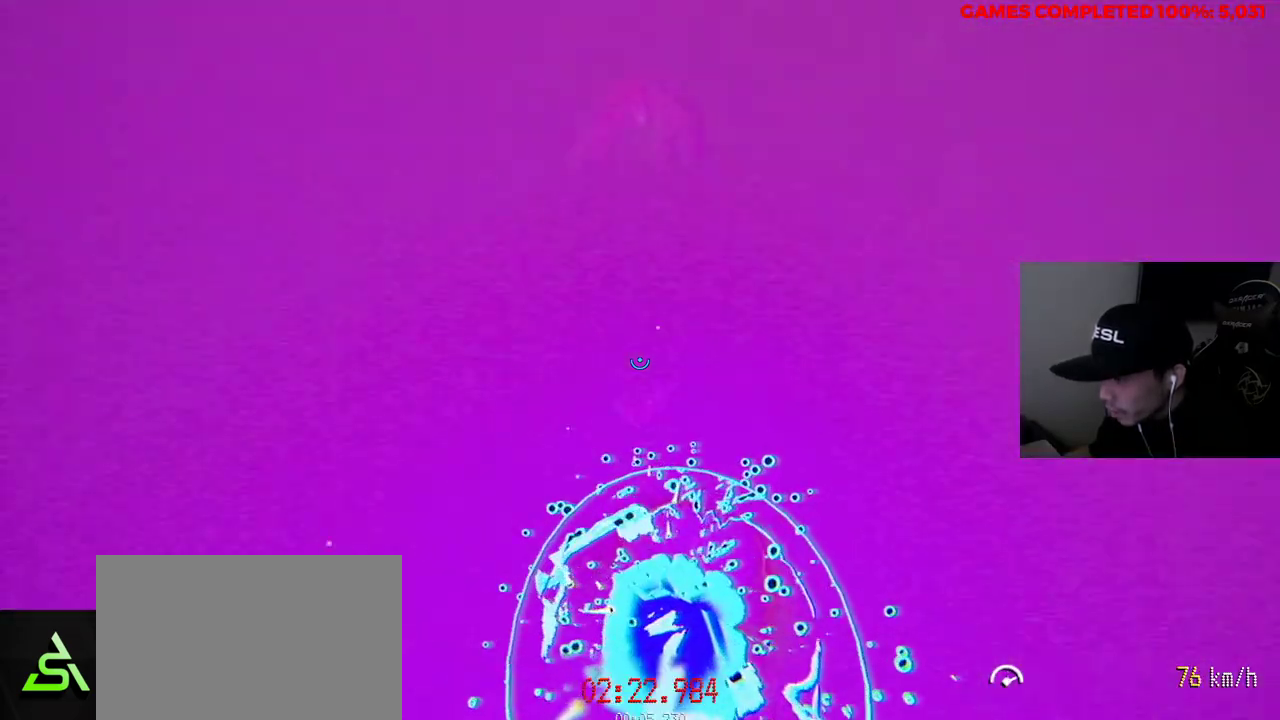
{"keys": [], "mouse": [], "events": [[133, "v", "up"]]}
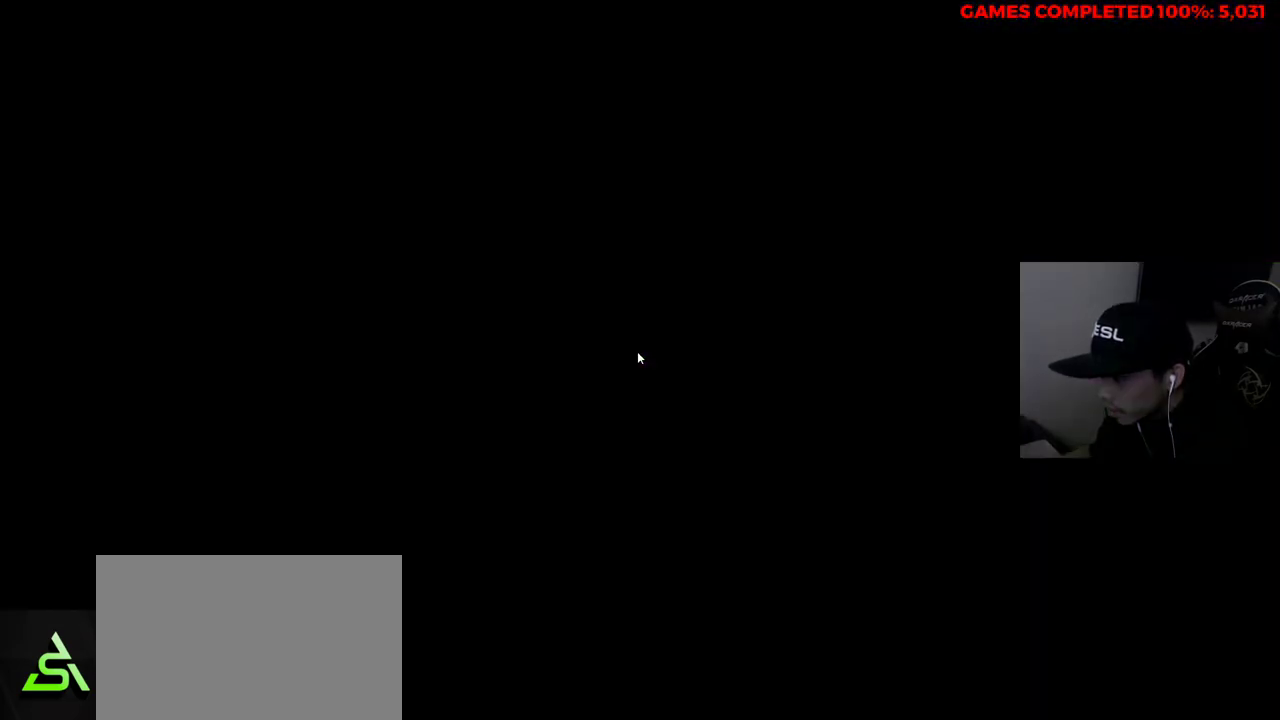
{"keys": [], "mouse": [], "events": []}
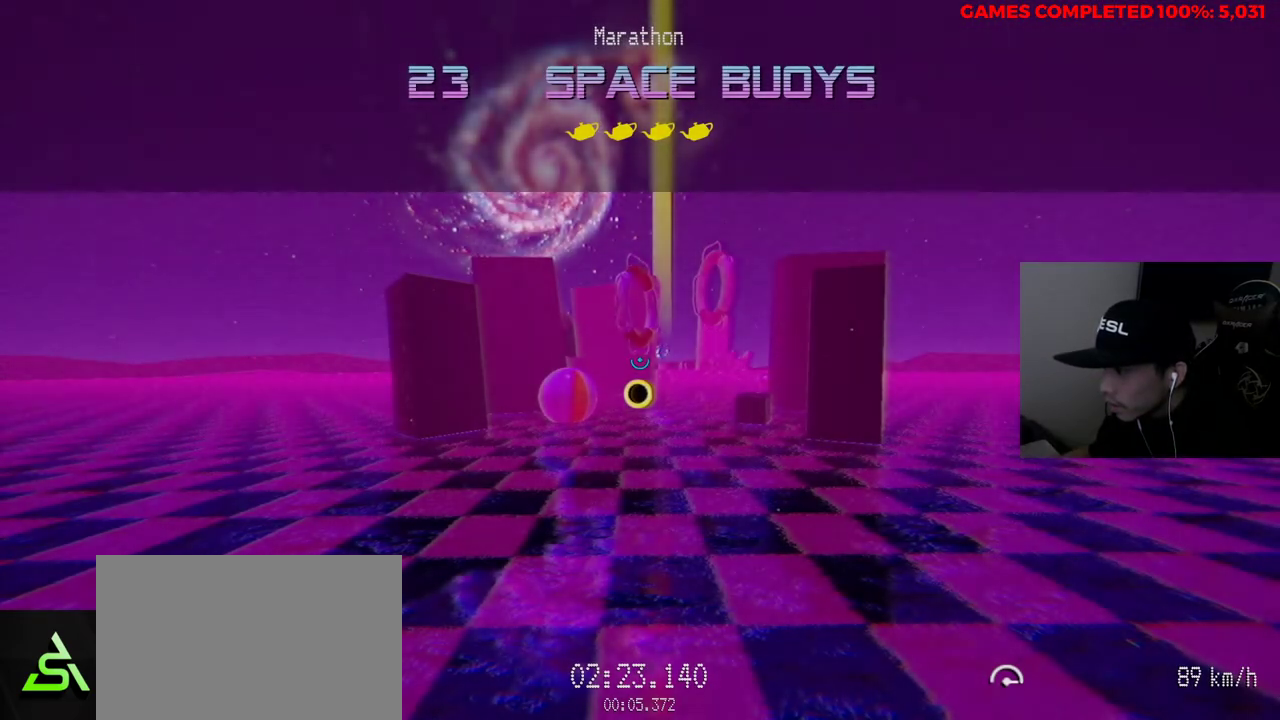
{"keys": ["w"], "mouse": [], "events": [[150, "w", "down"]]}
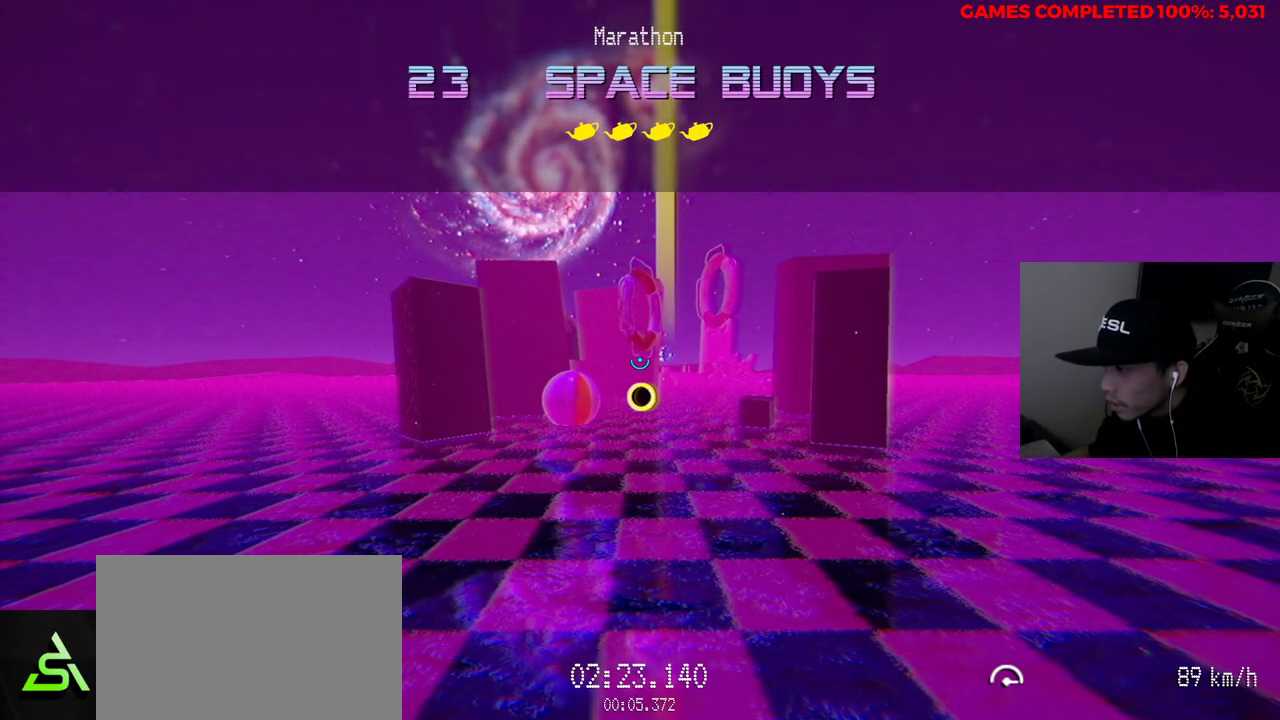
{"keys": ["w"], "mouse": [], "events": []}
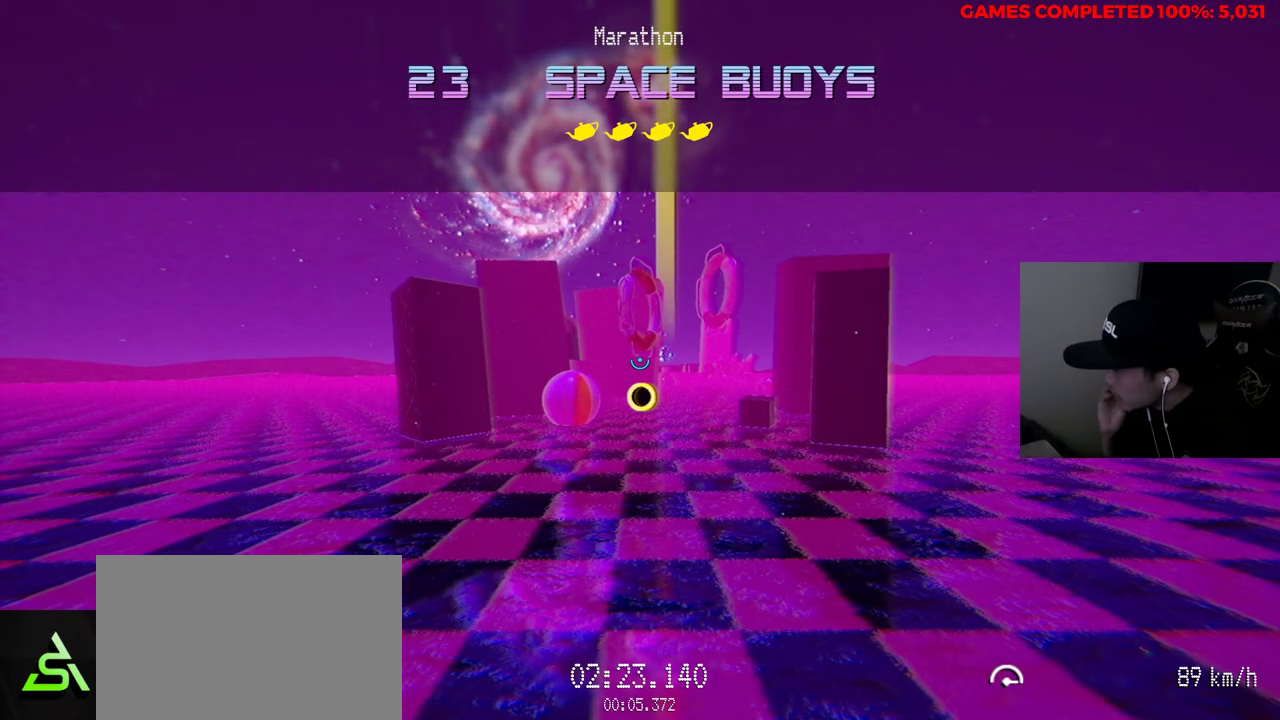
{"keys": ["w"], "mouse": [], "events": []}
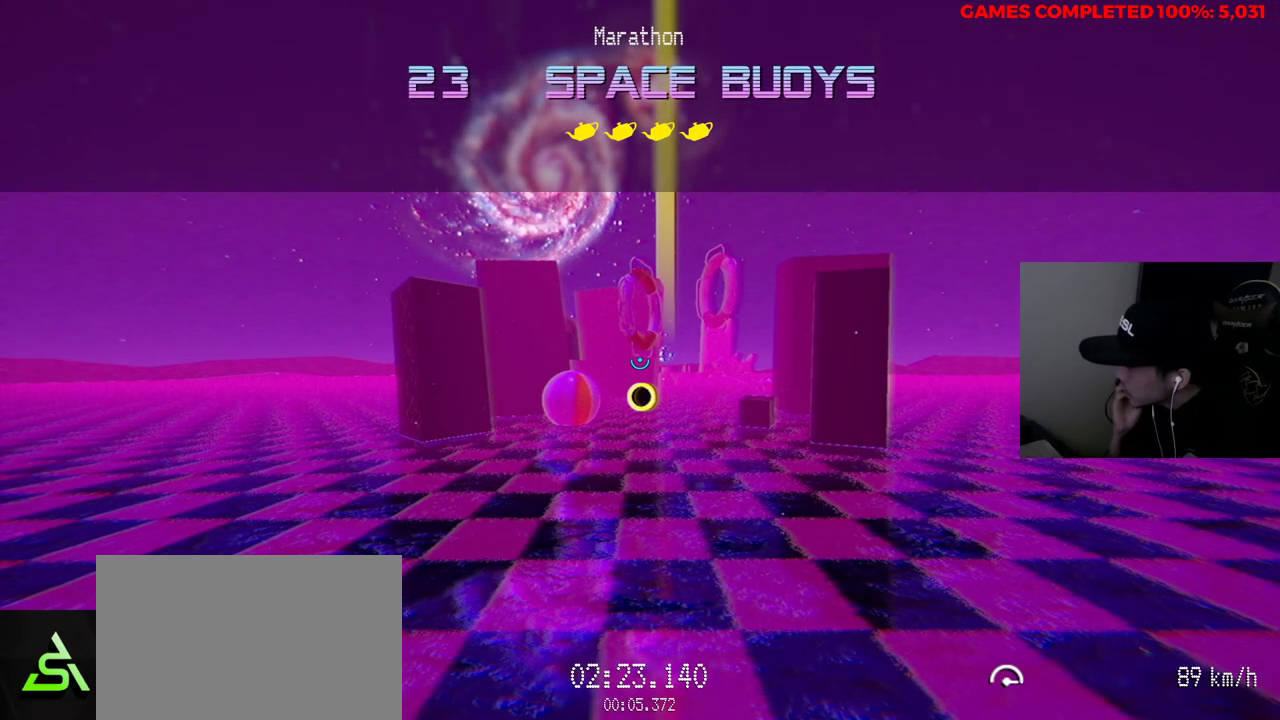
{"keys": ["w"], "mouse": [], "events": []}
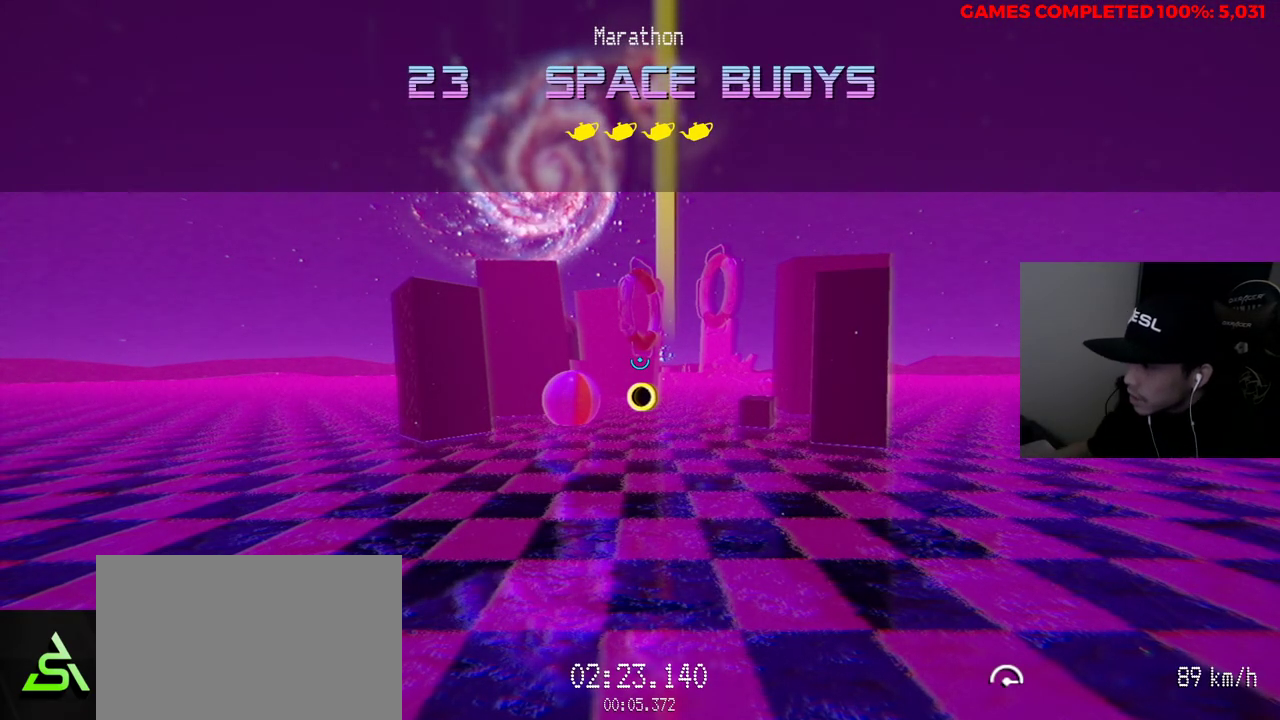
{"keys": [], "mouse": [], "events": [[300, "w", "up"]]}